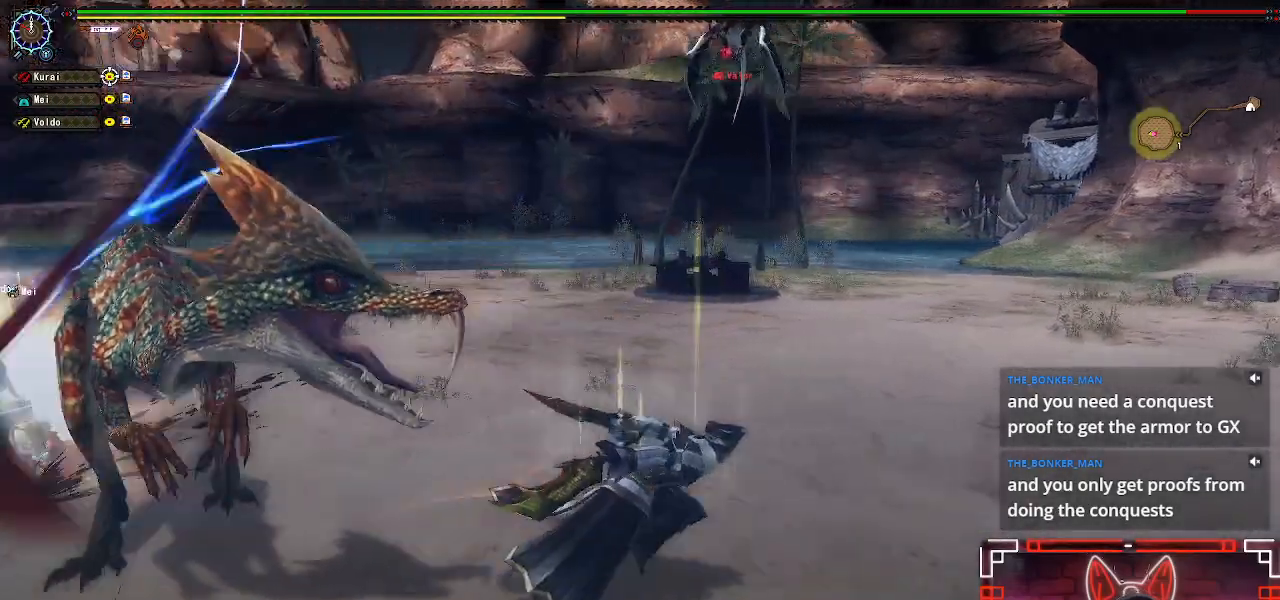
Gameplay with a controller (Xbox layout); each line is a JSON object with the inputs held at the frame after it. "events" lists button and stick changes between this image and that frame as [ms after this image, input, new state], when the widget could be followed in between.
{"buttons": [], "left_stick": "up-right", "right_stick": "center"}
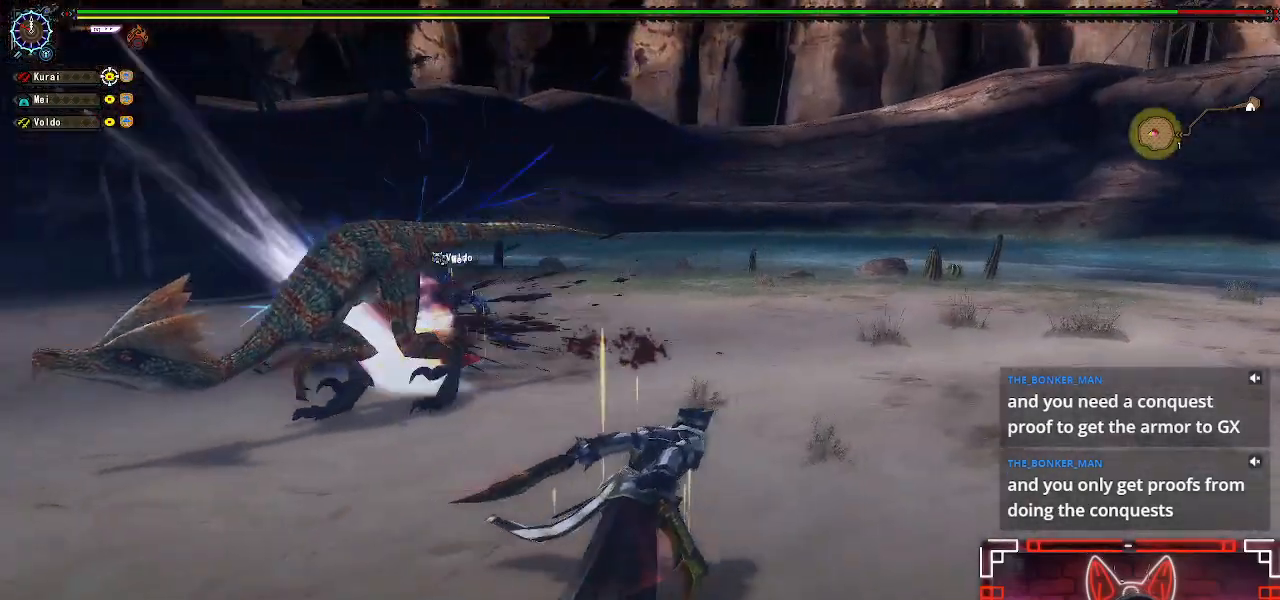
{"buttons": [], "left_stick": "up", "right_stick": "center", "events": [[100, "right_stick", "left"], [400, "left_stick", "up"], [433, "right_stick", "center"]]}
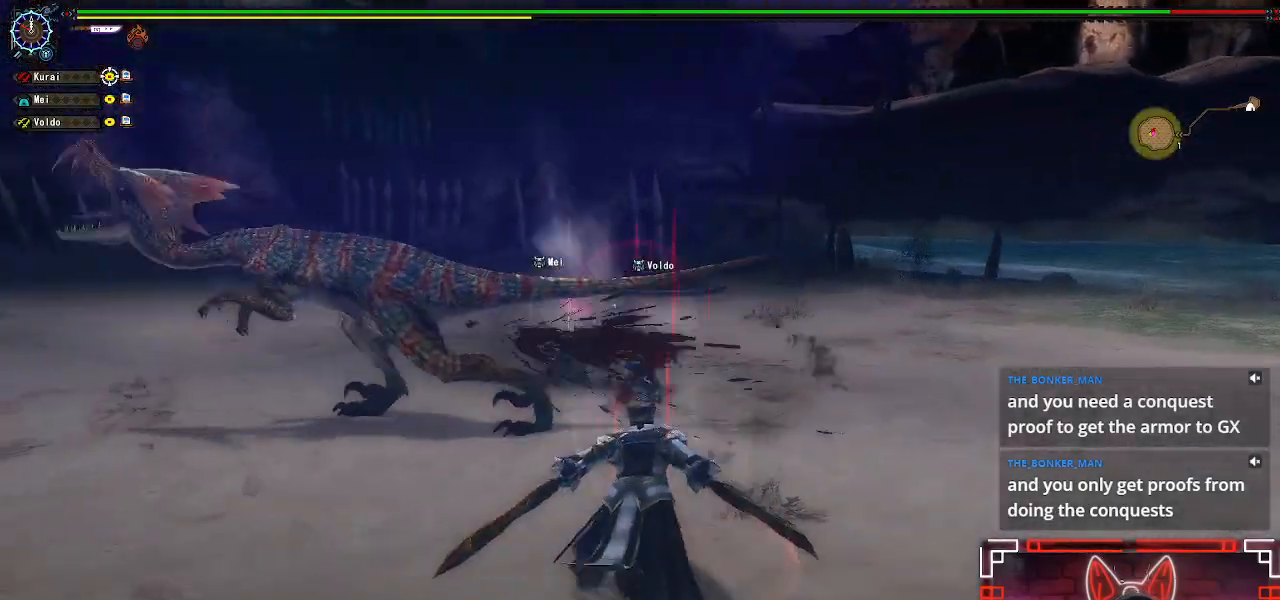
{"buttons": [], "left_stick": "up", "right_stick": "center", "events": [[17, "right_stick", "left"], [83, "right_stick", "center"], [150, "left_stick", "up-left"], [350, "B", "down"], [483, "left_stick", "up"], [500, "B", "up"]]}
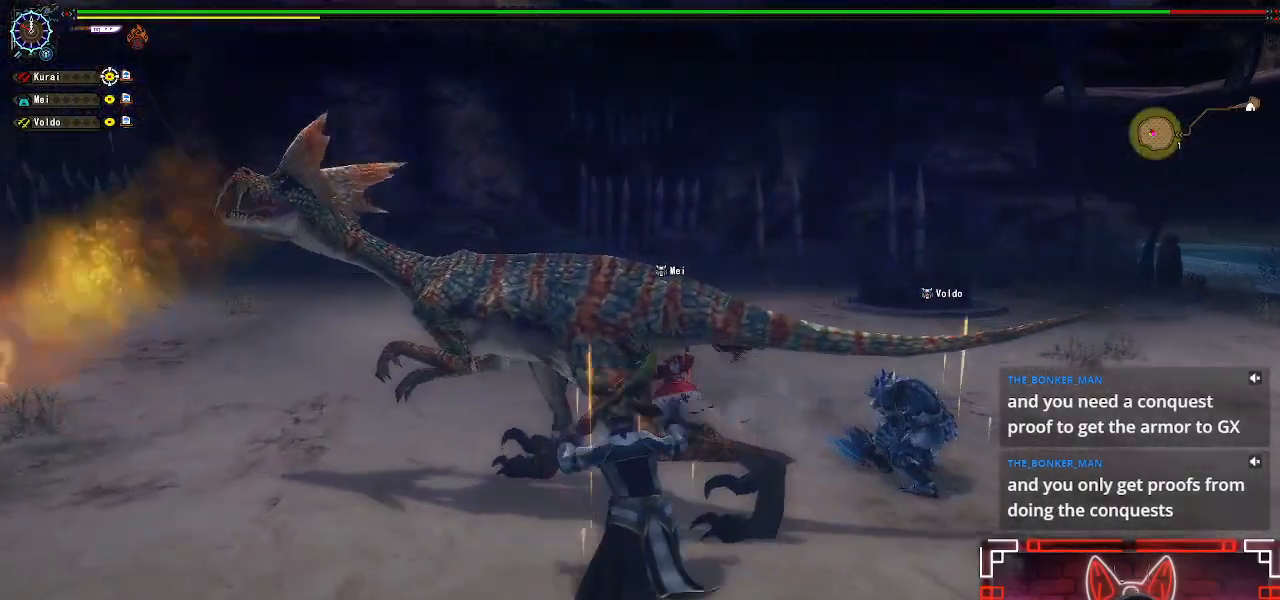
{"buttons": [], "left_stick": "right", "right_stick": "center", "events": [[333, "left_stick", "up-right"], [500, "left_stick", "right"]]}
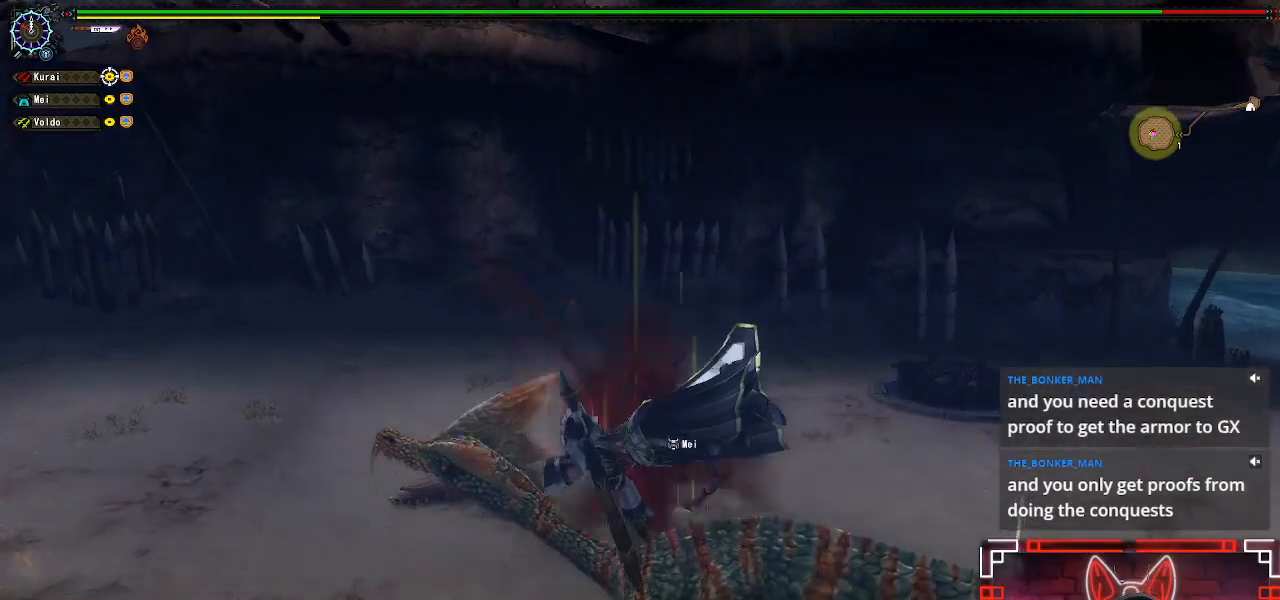
{"buttons": ["B"], "left_stick": "right", "right_stick": "center", "events": [[500, "B", "down"]]}
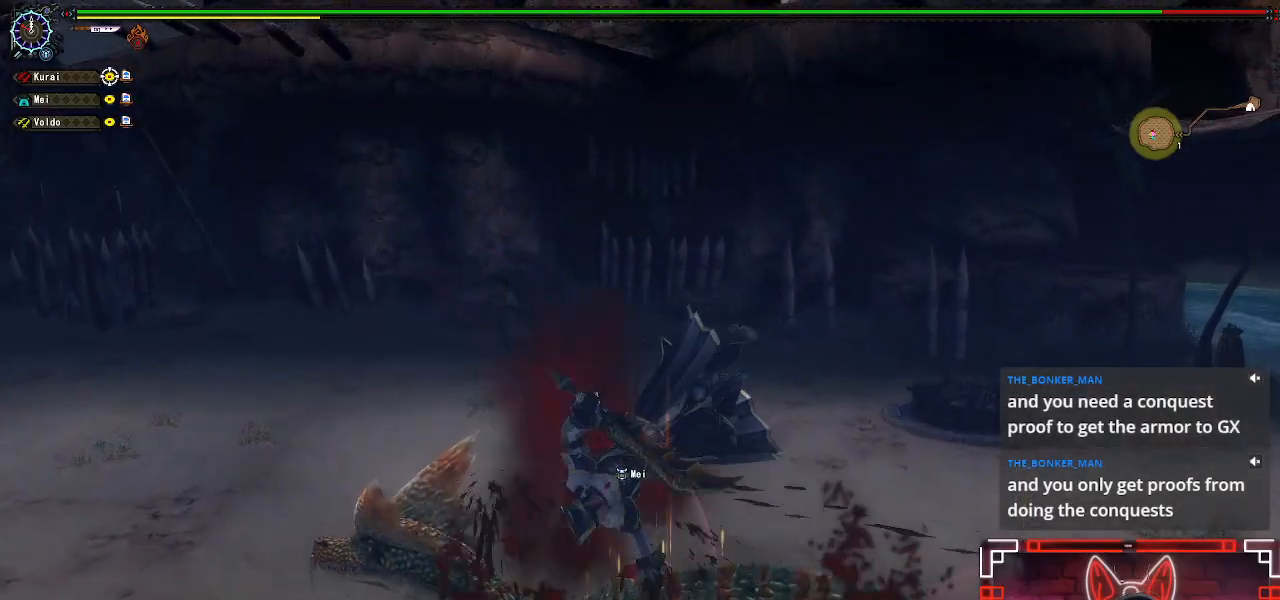
{"buttons": [], "left_stick": "right", "right_stick": "center", "events": [[100, "left_stick", "center"], [233, "B", "up"], [383, "left_stick", "right"]]}
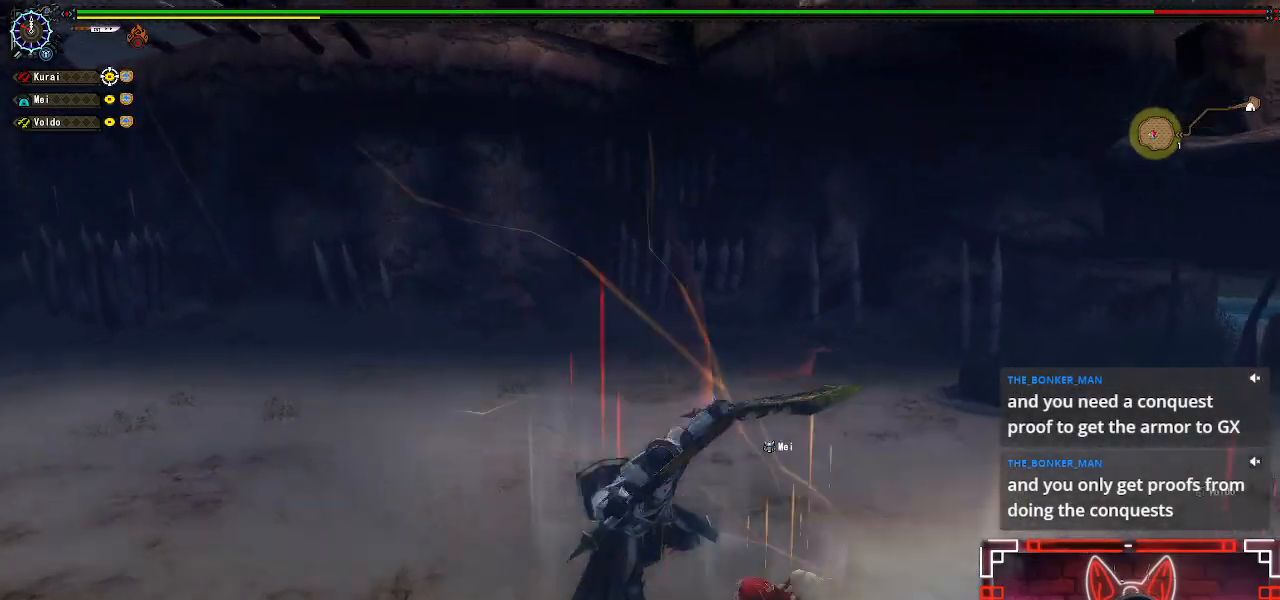
{"buttons": [], "left_stick": "right", "right_stick": "right", "events": [[167, "left_stick", "center"], [233, "right_stick", "right"], [333, "left_stick", "up-left"], [417, "left_stick", "right"]]}
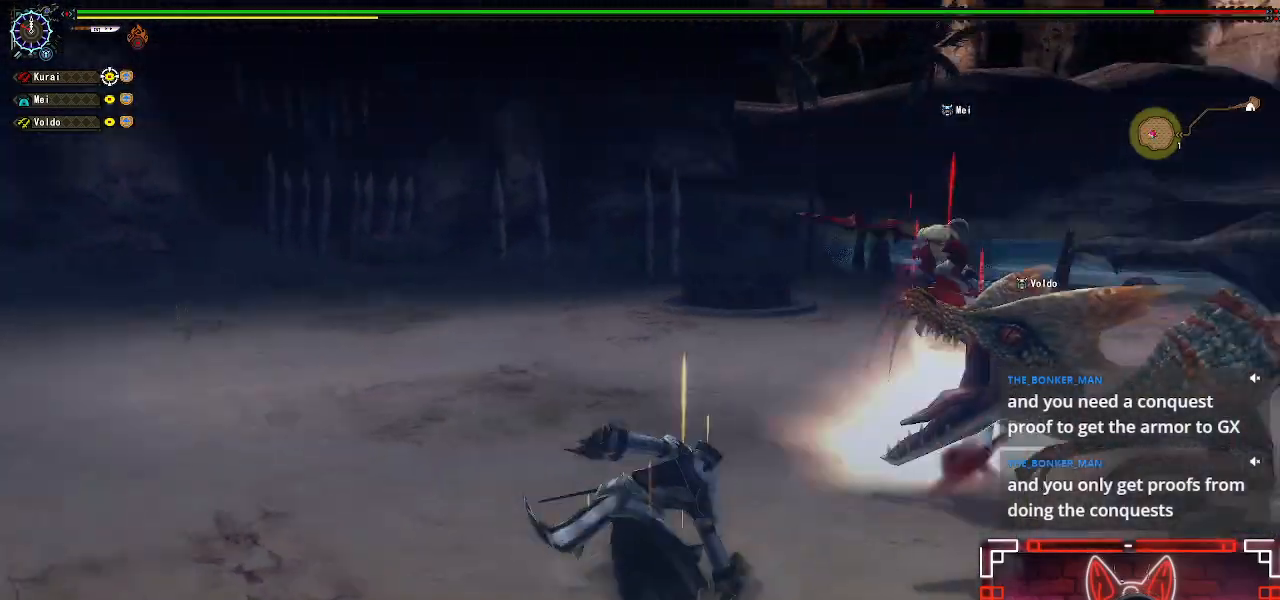
{"buttons": [], "left_stick": "right", "right_stick": "center", "events": [[33, "left_stick", "center"], [83, "right_stick", "center"], [100, "left_stick", "right"], [367, "Y", "down"], [483, "Y", "up"]]}
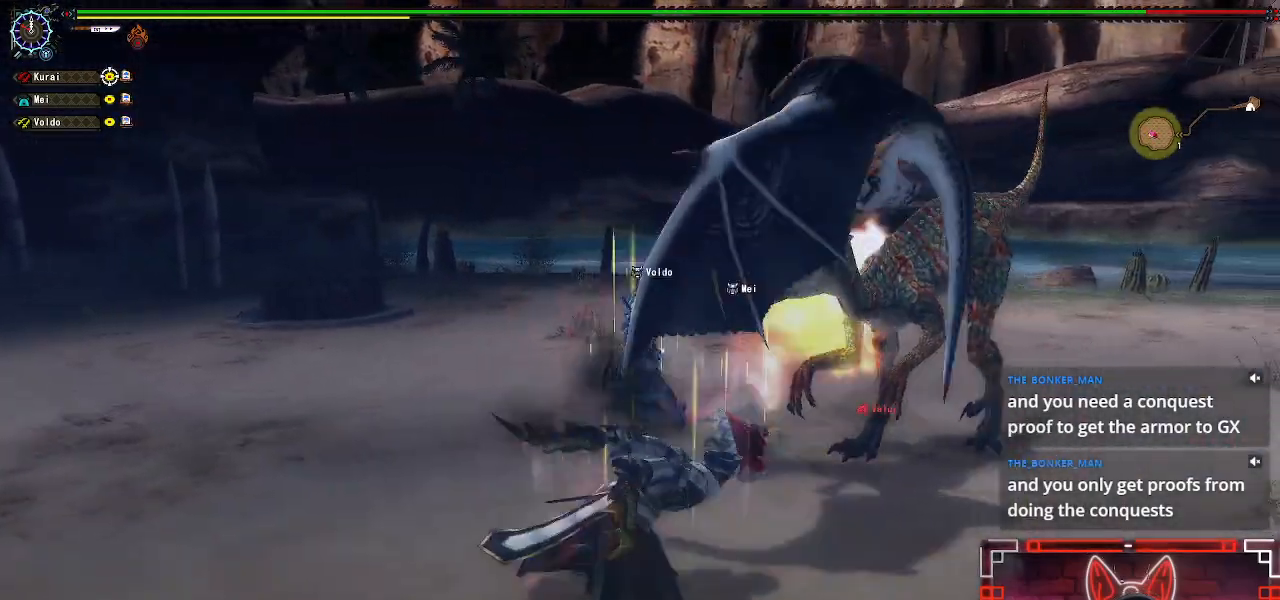
{"buttons": ["Y"], "left_stick": "right", "right_stick": "center"}
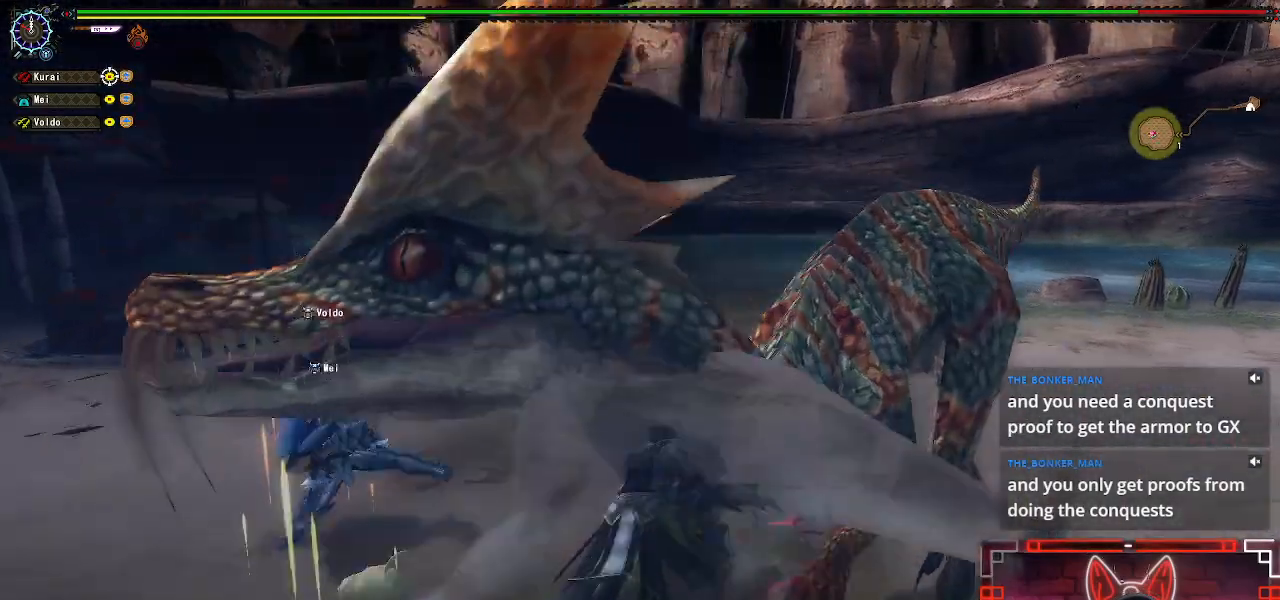
{"buttons": ["Y"], "left_stick": "center", "right_stick": "center", "events": [[100, "Y", "up"], [133, "left_stick", "down-right"], [200, "Y", "down"], [317, "Y", "up"], [417, "Y", "down"], [500, "left_stick", "center"]]}
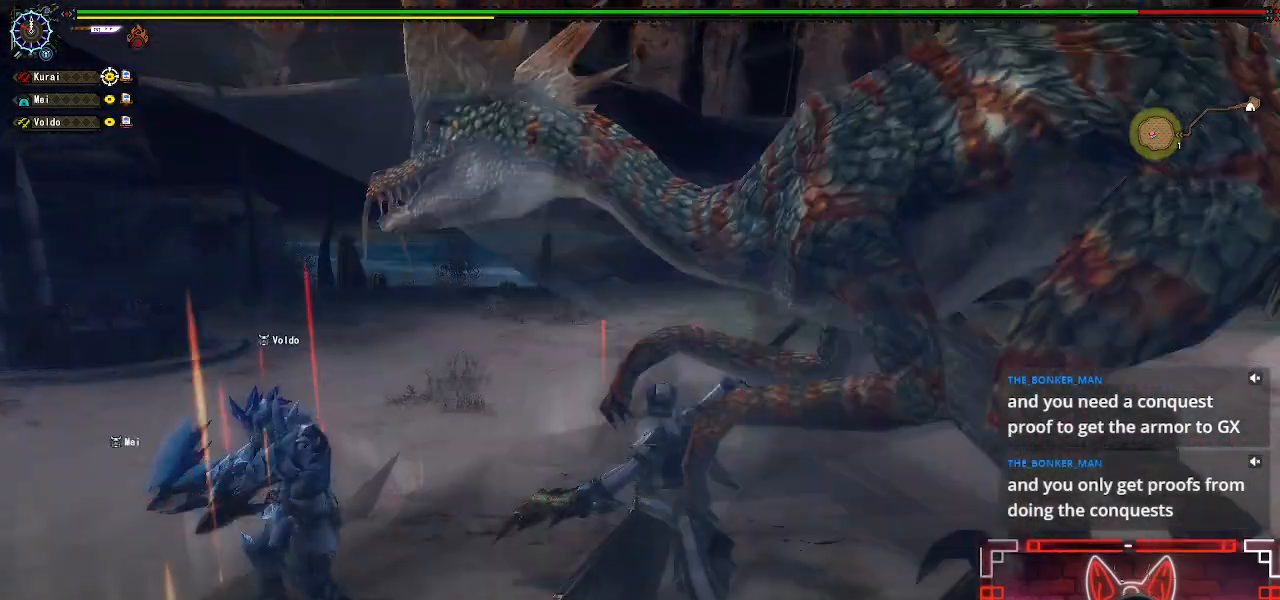
{"buttons": [], "left_stick": "right", "right_stick": "center", "events": [[33, "Y", "up"], [133, "Y", "down"], [250, "Y", "up"], [250, "left_stick", "right"], [367, "left_stick", "center"], [467, "left_stick", "right"]]}
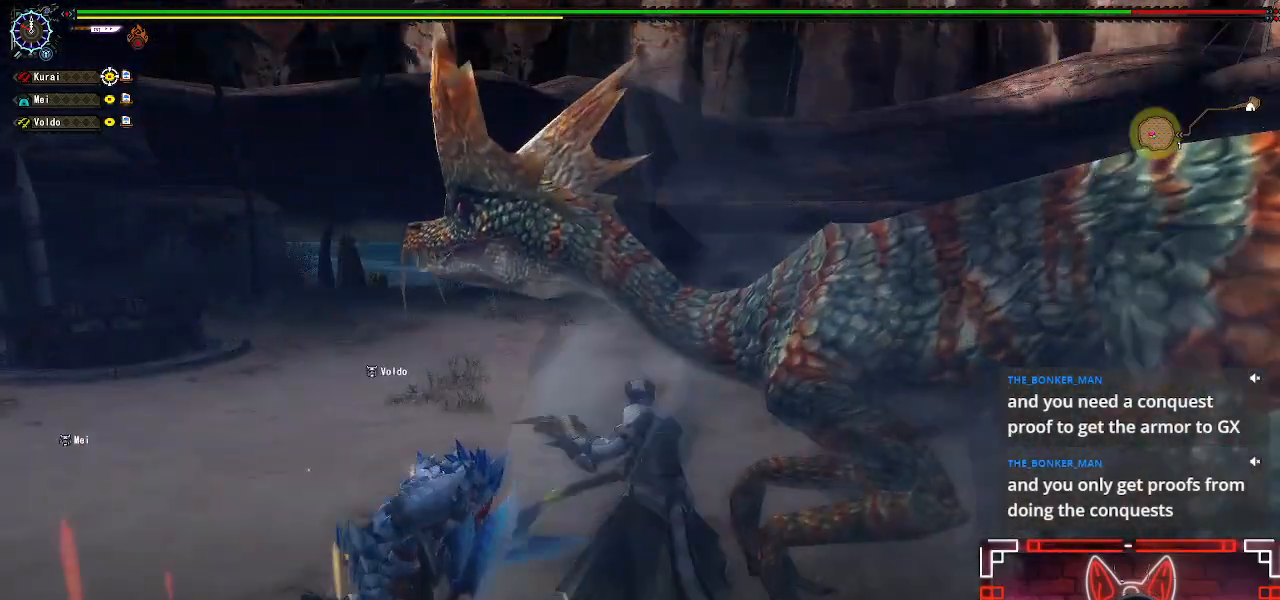
{"buttons": [], "left_stick": "down-right", "right_stick": "left", "events": [[83, "left_stick", "center"], [150, "left_stick", "right"], [450, "right_stick", "left"], [467, "left_stick", "down-right"]]}
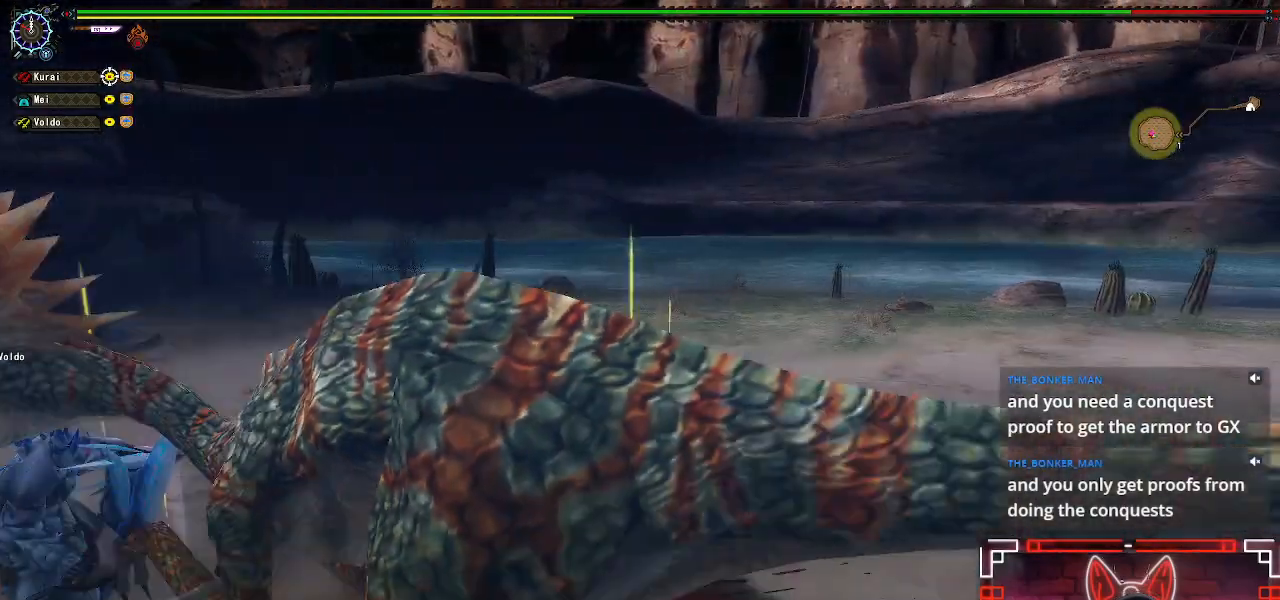
{"buttons": [], "left_stick": "up", "right_stick": "center"}
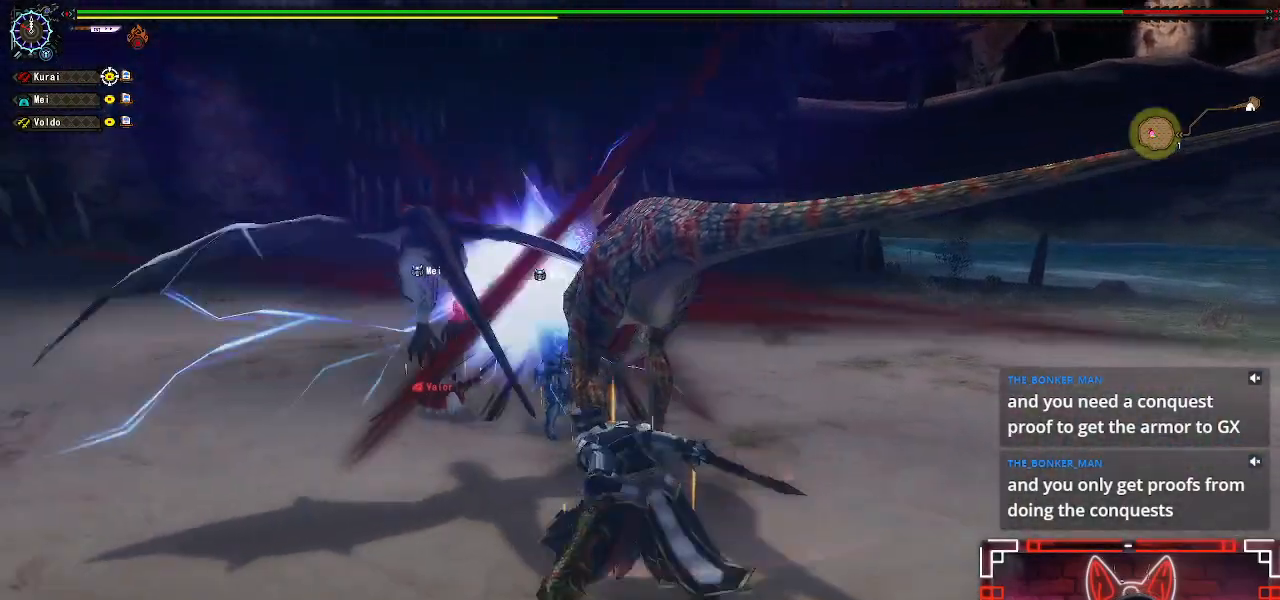
{"buttons": ["Y"], "left_stick": "up-right", "right_stick": "center", "events": [[33, "Y", "down"], [150, "Y", "up"], [267, "Y", "down"], [300, "left_stick", "up-right"], [350, "Y", "up"], [450, "Y", "down"]]}
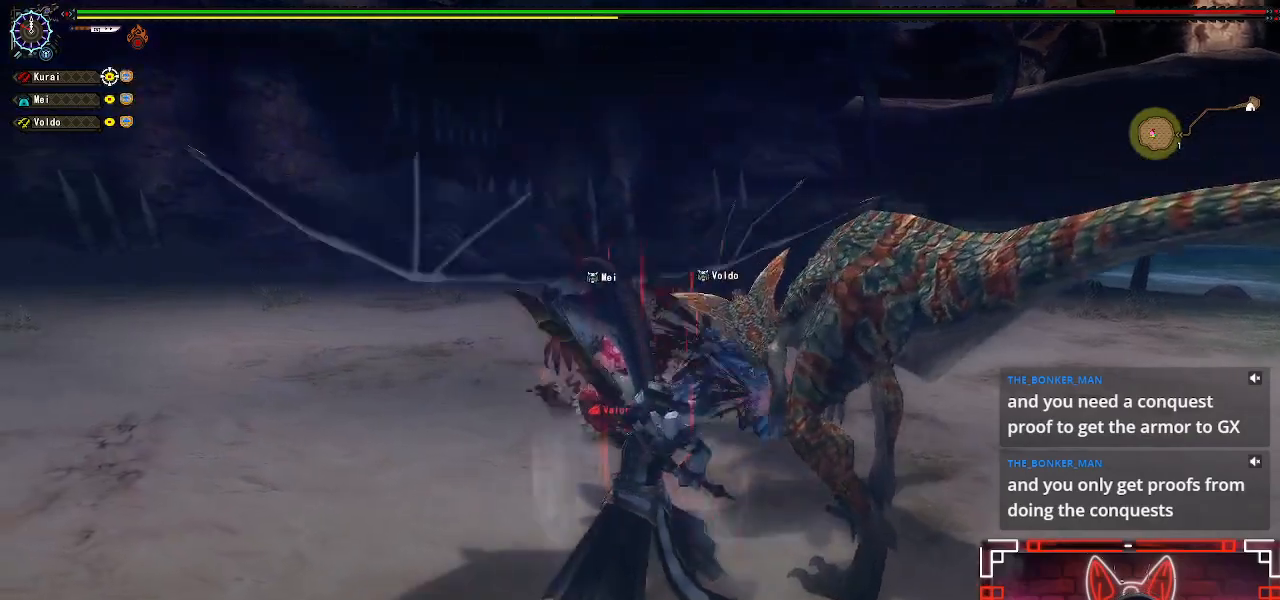
{"buttons": [], "left_stick": "center", "right_stick": "center", "events": [[33, "left_stick", "right"], [50, "Y", "up"], [150, "Y", "down"], [250, "Y", "up"], [350, "Y", "down"], [433, "Y", "up"], [500, "left_stick", "center"]]}
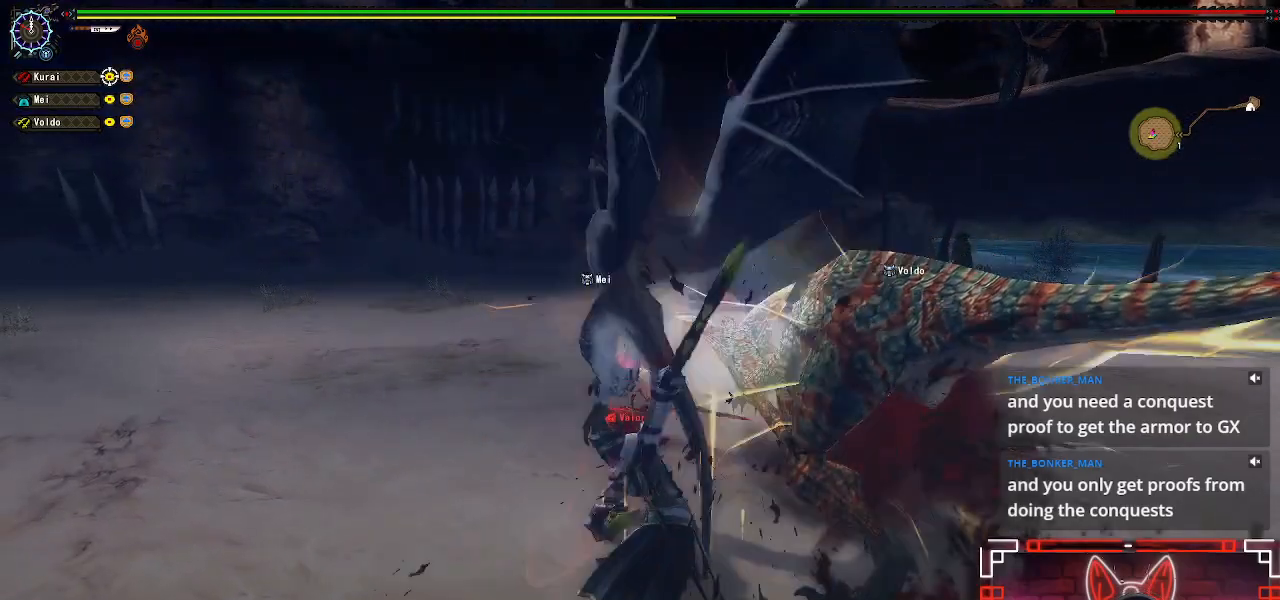
{"buttons": ["Y"], "left_stick": "left", "right_stick": "center", "events": [[50, "Y", "down"], [150, "Y", "up"], [250, "Y", "down"], [350, "Y", "up"], [383, "left_stick", "left"], [450, "Y", "down"]]}
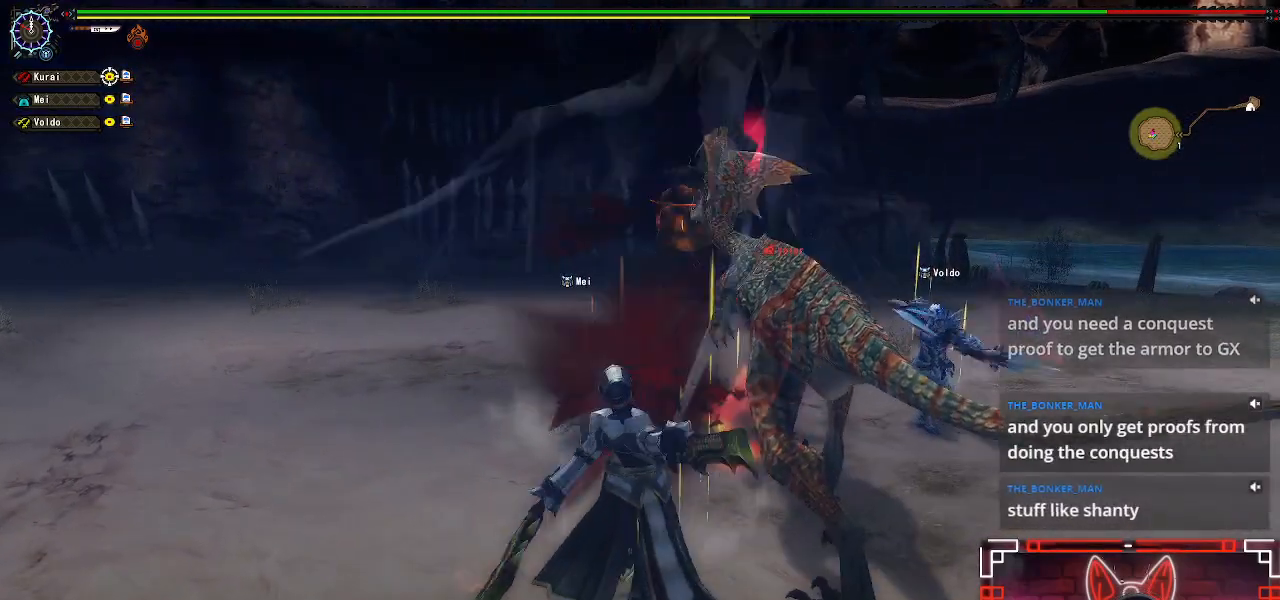
{"buttons": [], "left_stick": "center", "right_stick": "center", "events": [[17, "left_stick", "center"], [67, "Y", "up"], [167, "Y", "down"], [267, "Y", "up"], [367, "Y", "down"], [467, "Y", "up"]]}
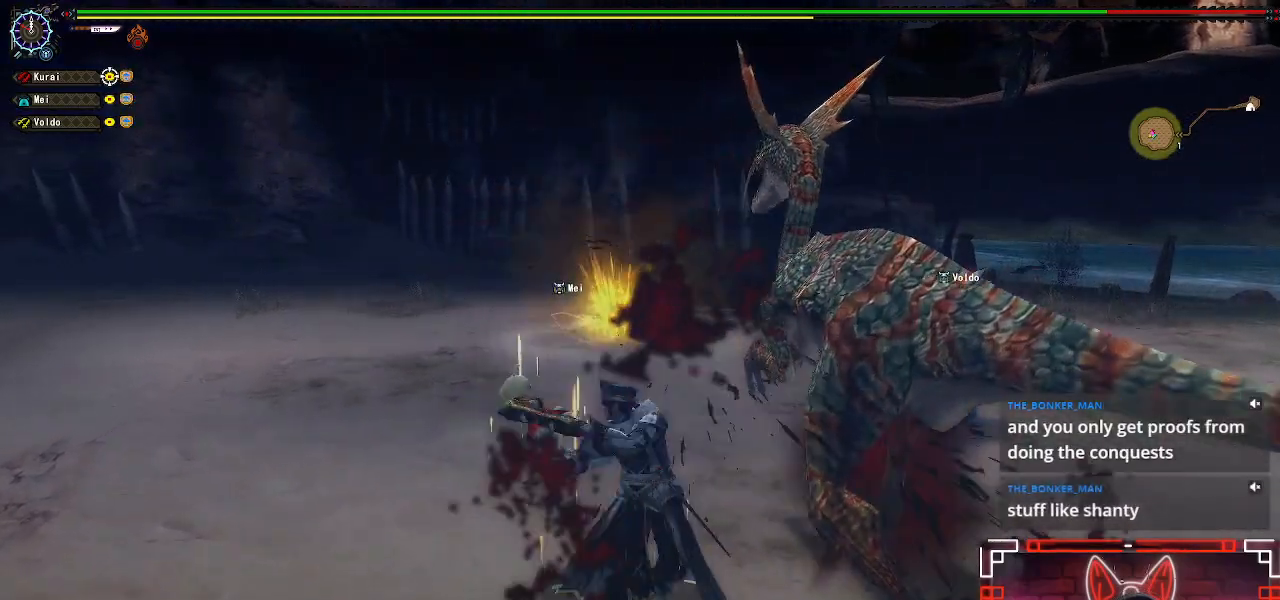
{"buttons": [], "left_stick": "center", "right_stick": "center", "events": [[67, "Y", "down"], [183, "Y", "up"], [283, "Y", "down"], [400, "Y", "up"]]}
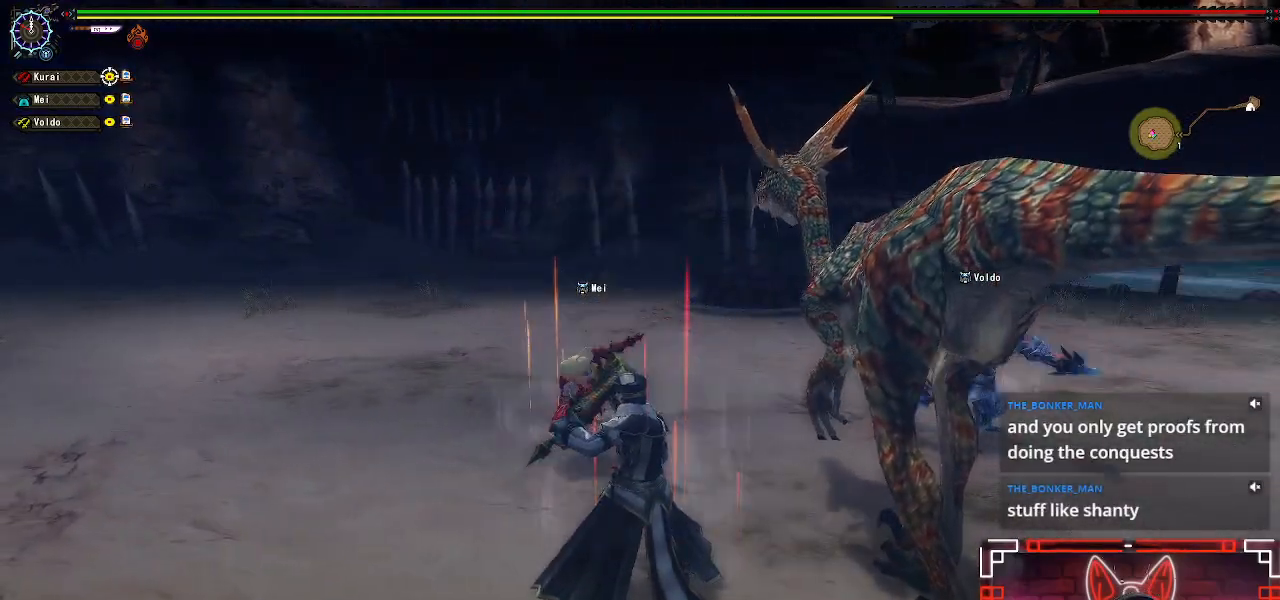
{"buttons": [], "left_stick": "center", "right_stick": "center", "events": [[100, "B", "down"], [250, "B", "up"], [333, "B", "down"], [450, "B", "up"]]}
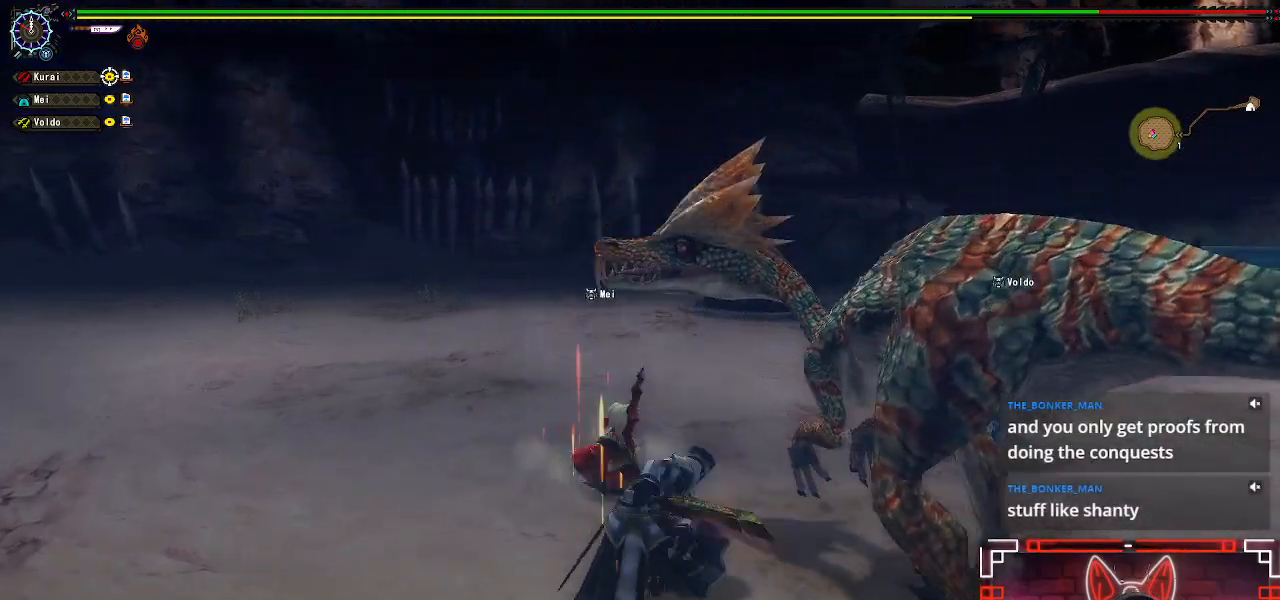
{"buttons": ["B"], "left_stick": "center", "right_stick": "center", "events": [[33, "B", "down"], [150, "B", "up"], [250, "B", "down"], [350, "B", "up"], [450, "B", "down"]]}
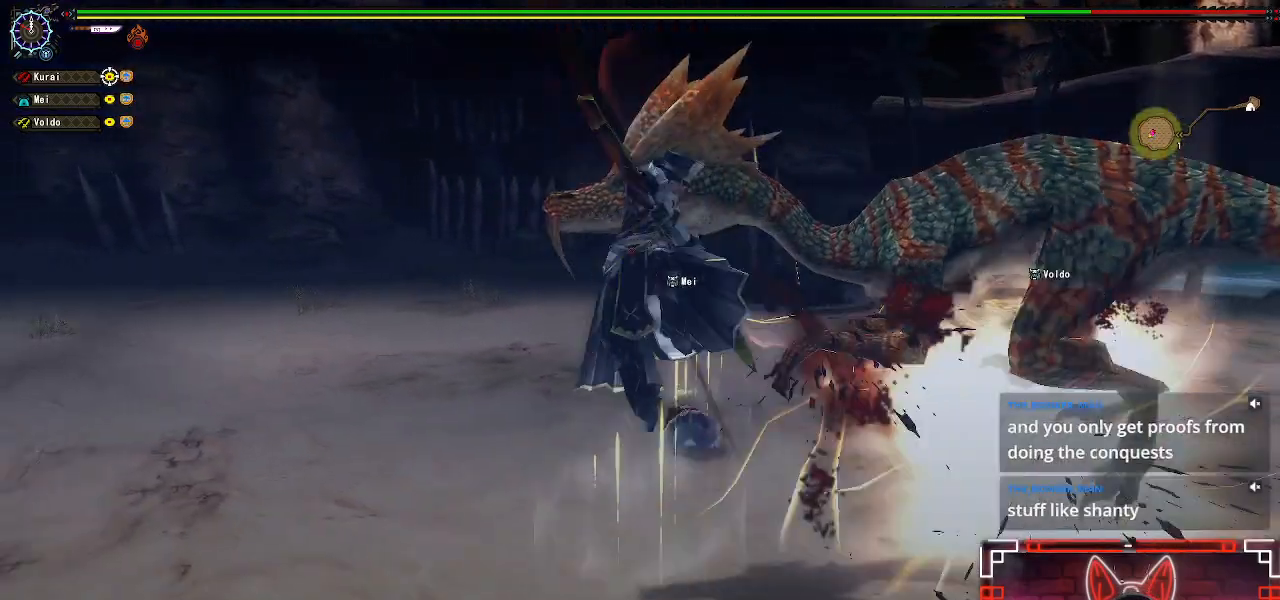
{"buttons": [], "left_stick": "center", "right_stick": "center", "events": [[33, "B", "up"], [133, "B", "down"], [233, "B", "up"], [333, "B", "down"], [433, "B", "up"]]}
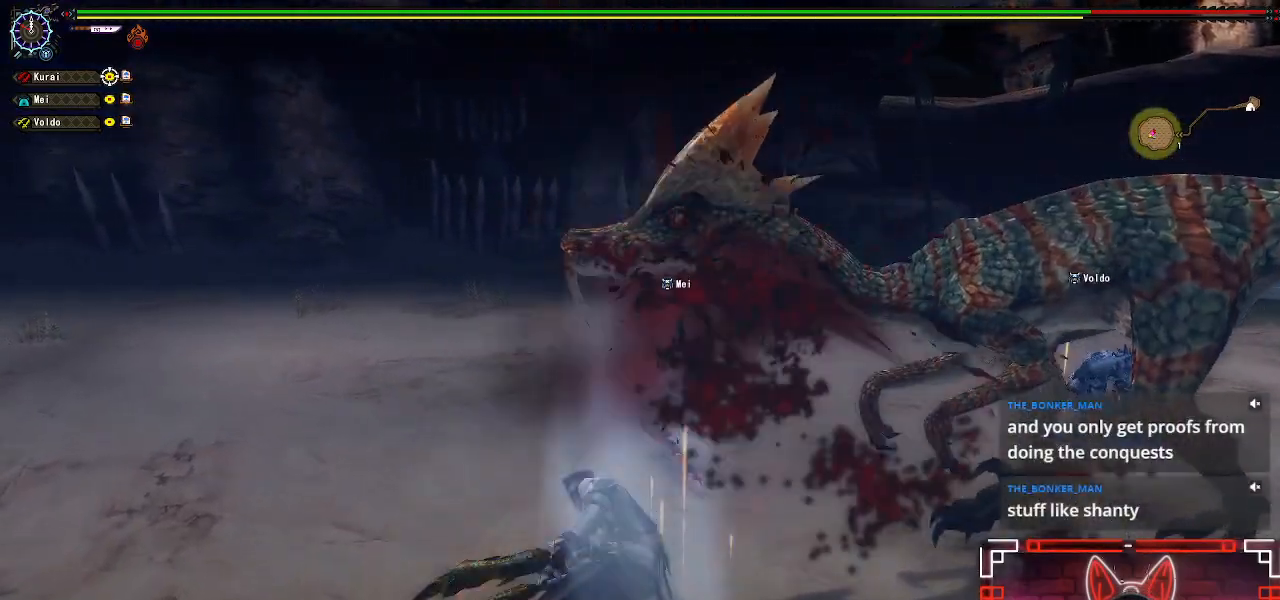
{"buttons": [], "left_stick": "up", "right_stick": "center", "events": [[333, "left_stick", "up"]]}
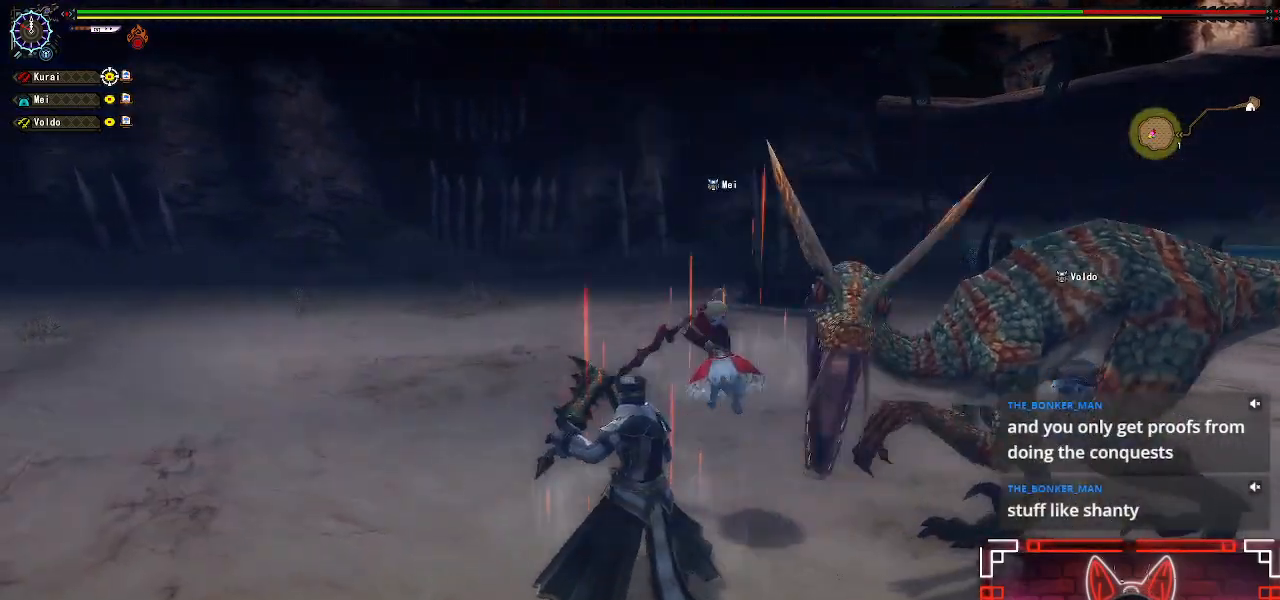
{"buttons": [], "left_stick": "up", "right_stick": "center", "events": [[17, "left_stick", "center"], [133, "left_stick", "up"]]}
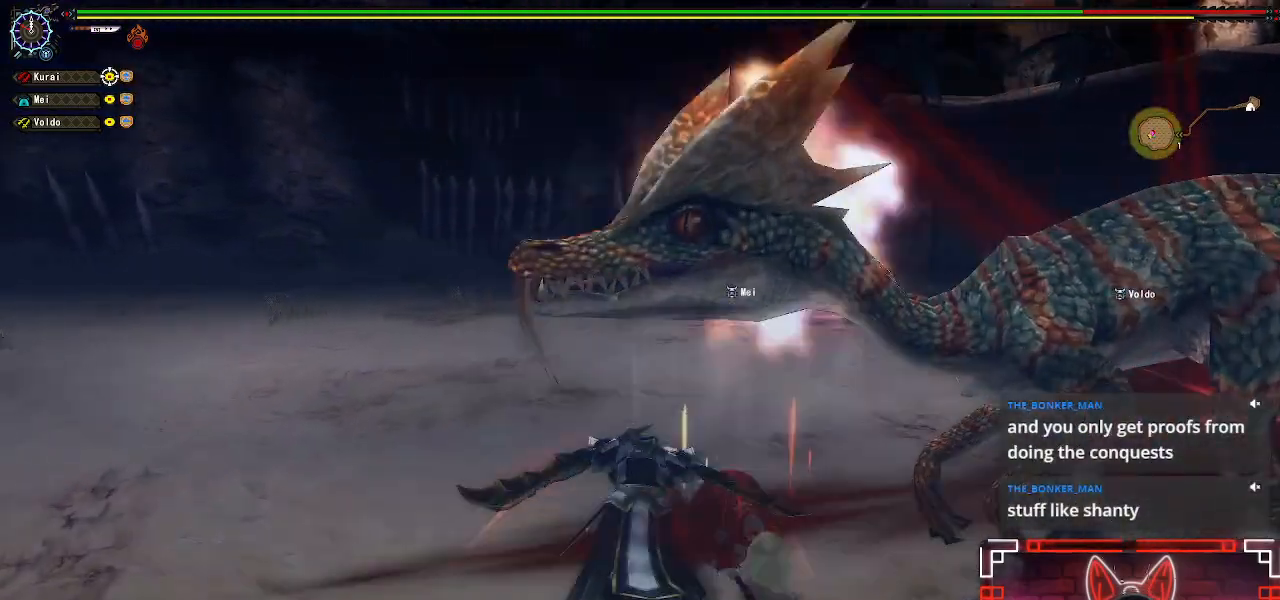
{"buttons": [], "left_stick": "up-left", "right_stick": "right", "events": [[17, "right_stick", "right"], [50, "left_stick", "up-left"]]}
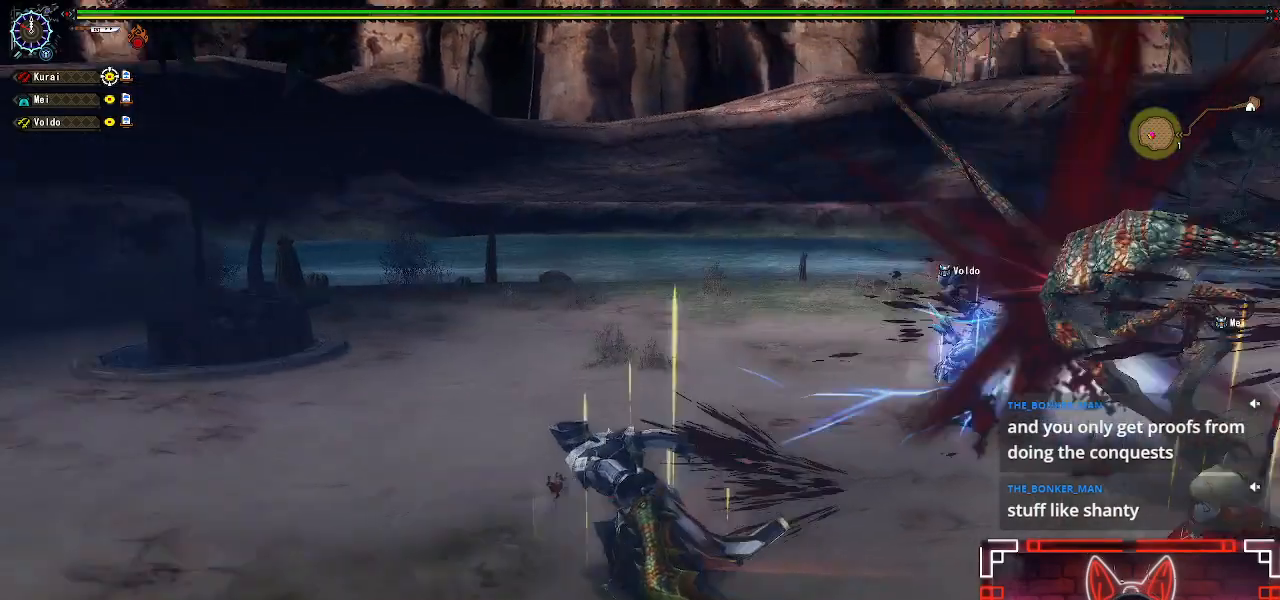
{"buttons": [], "left_stick": "left", "right_stick": "center", "events": [[367, "left_stick", "left"], [400, "right_stick", "center"]]}
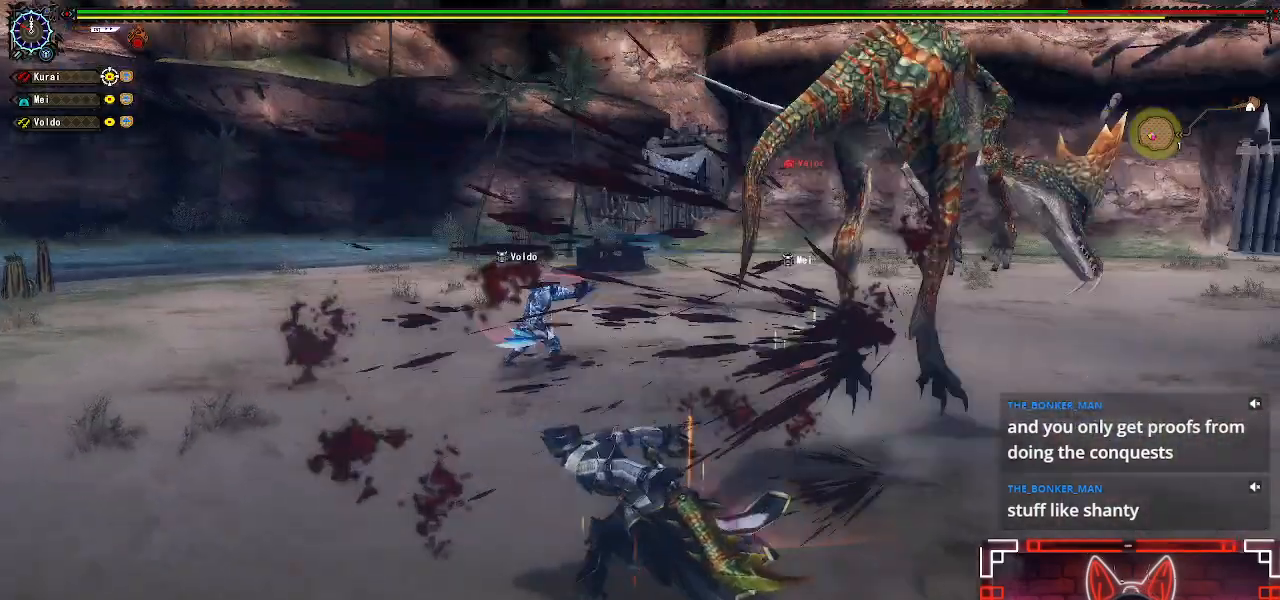
{"buttons": [], "left_stick": "up-left", "right_stick": "center", "events": [[200, "right_stick", "right"], [383, "left_stick", "up-left"], [500, "right_stick", "center"]]}
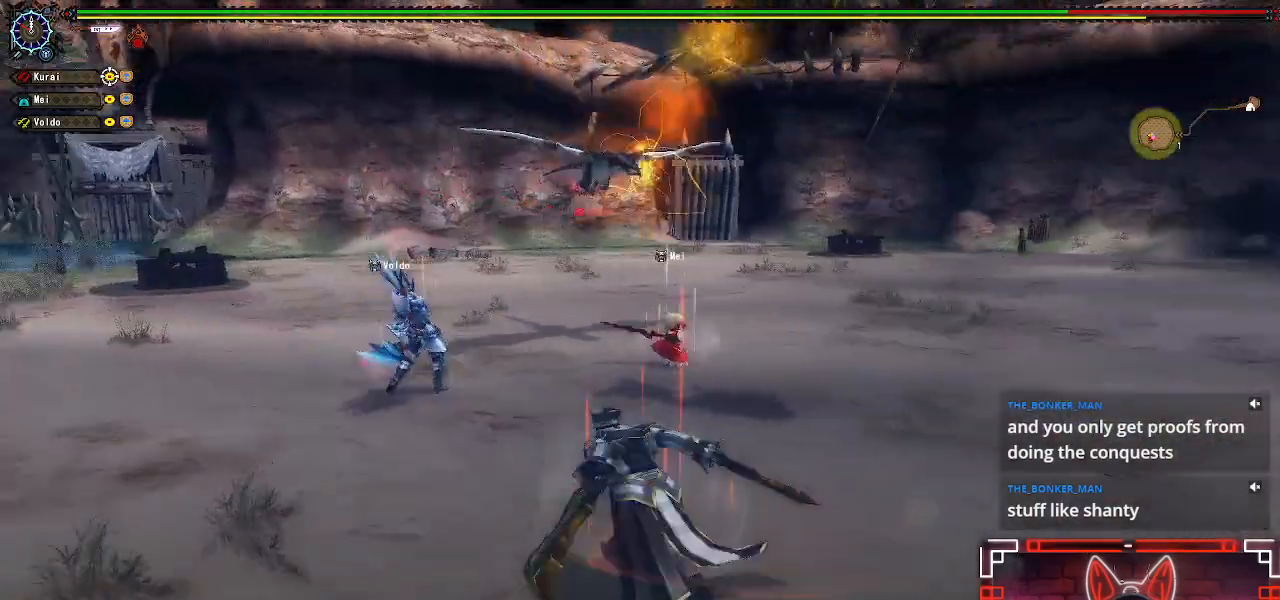
{"buttons": [], "left_stick": "up-left", "right_stick": "center", "events": [[100, "left_stick", "up"], [300, "left_stick", "up-left"]]}
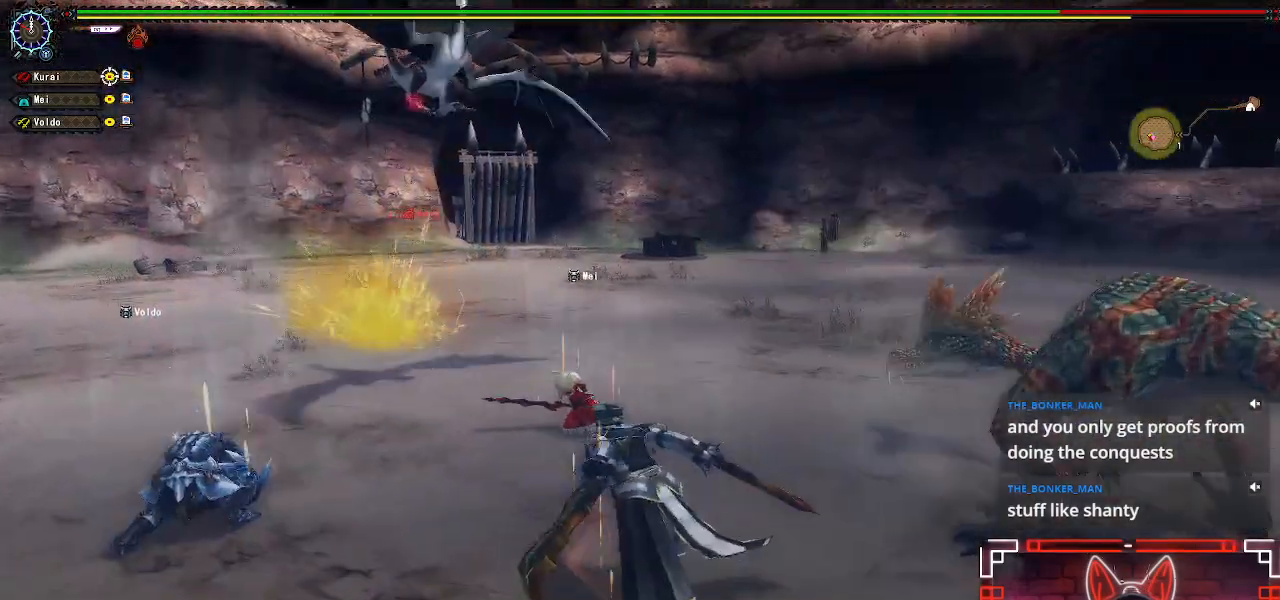
{"buttons": [], "left_stick": "right", "right_stick": "center", "events": [[200, "left_stick", "up-right"], [267, "B", "down"], [300, "left_stick", "right"], [417, "B", "up"]]}